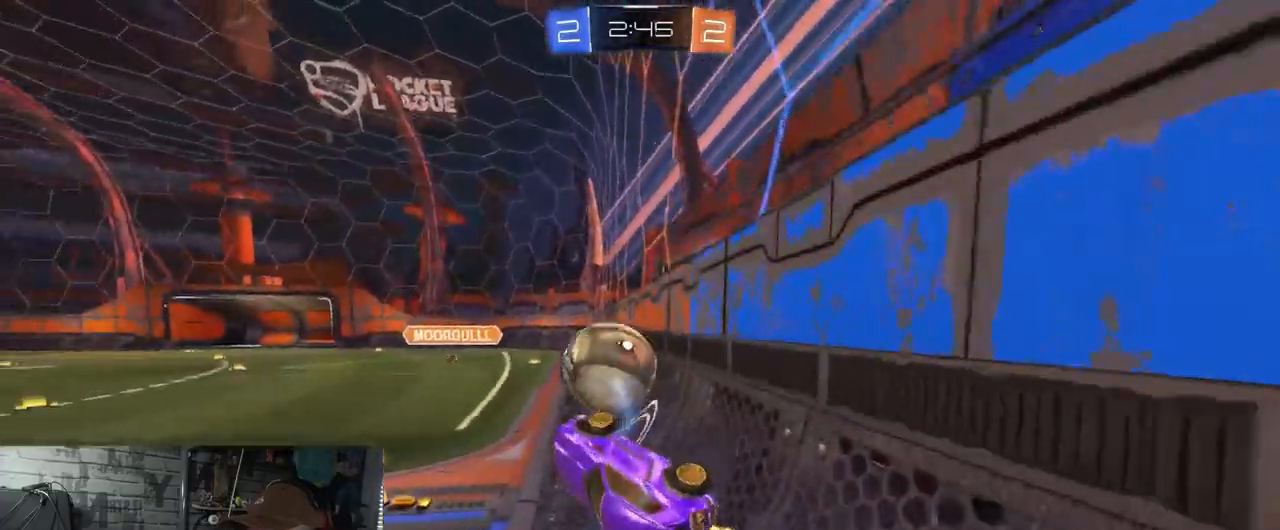
Gameplay with a controller (Xbox layout); each line is a JSON object with the inputs held at the frame after it. "events" lists button and stick changes between this image and that frame as [ms after this image, input, new state], when the widget could be followed in between.
{"buttons": ["L2"], "left_stick": "left", "right_stick": "center", "events": [[100, "R2", "up"], [167, "L2", "down"]]}
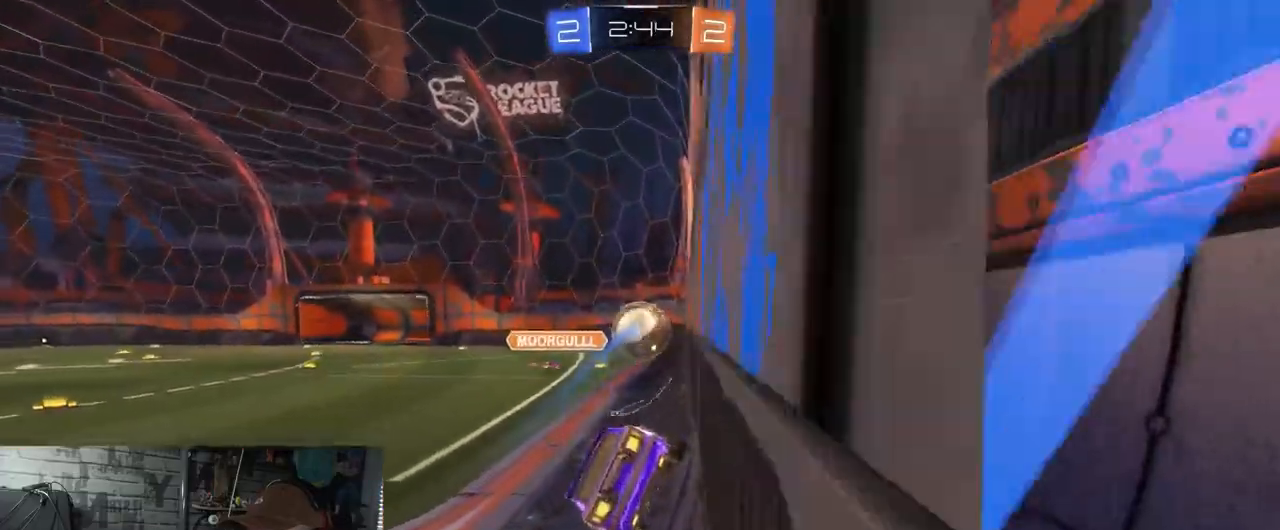
{"buttons": ["R2"], "left_stick": "left", "right_stick": "center", "events": [[33, "L2", "up"], [50, "R2", "down"], [133, "L1", "down"], [283, "L1", "up"]]}
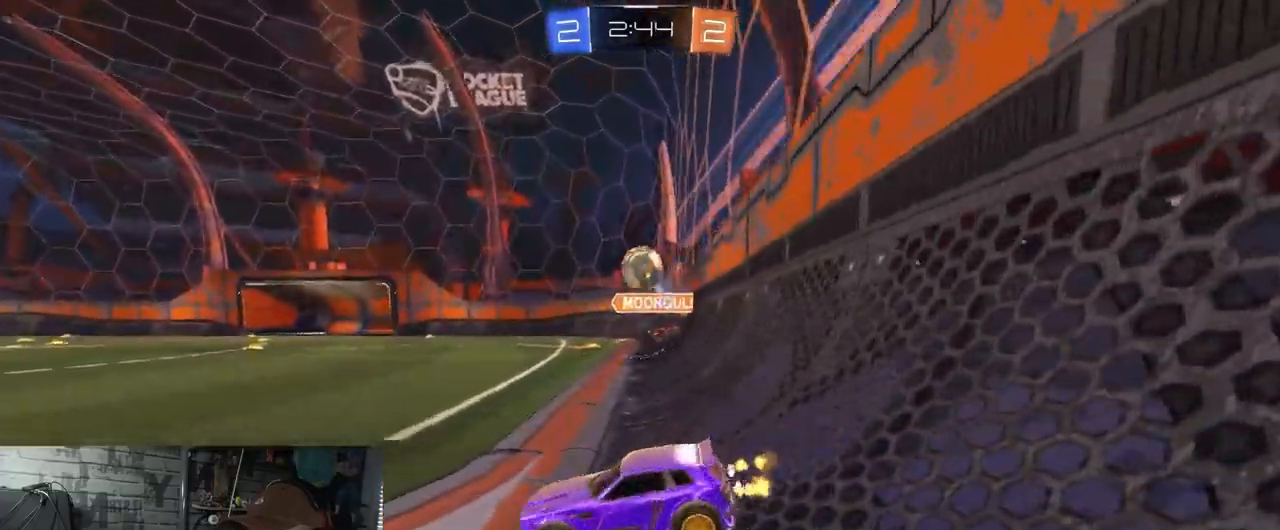
{"buttons": ["R2"], "left_stick": "left", "right_stick": "center", "events": []}
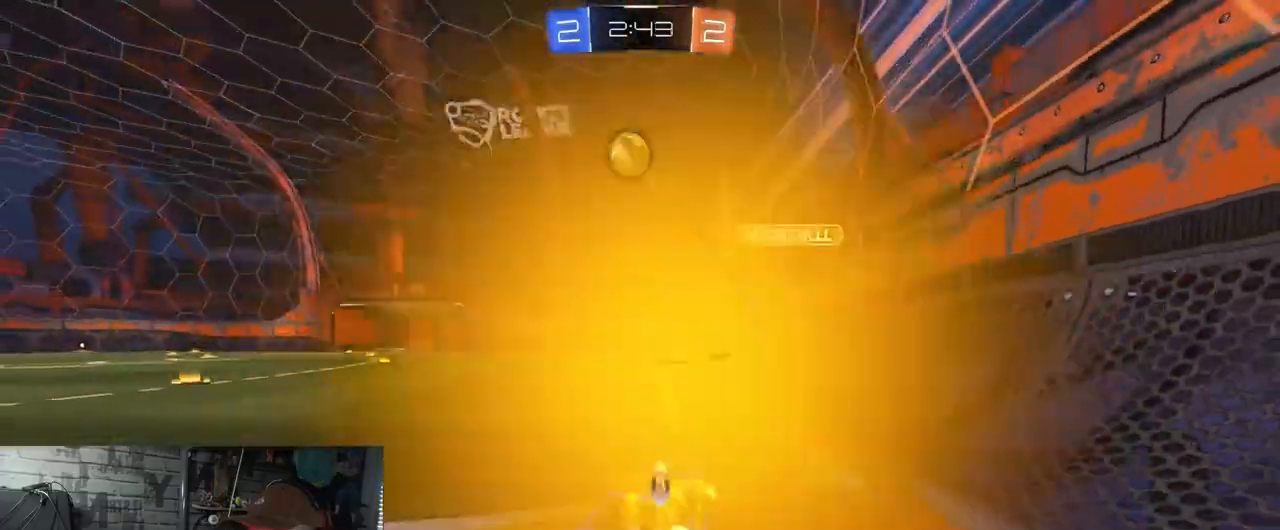
{"buttons": ["R2"], "left_stick": "right", "right_stick": "center", "events": [[100, "left_stick", "right"], [150, "R1", "down"], [500, "R1", "up"]]}
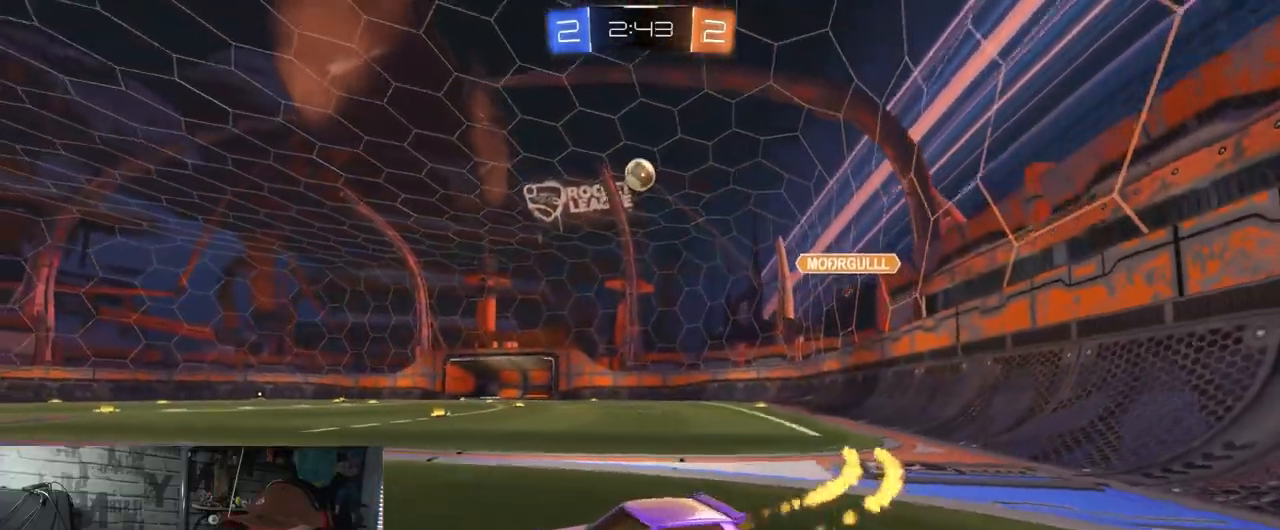
{"buttons": ["A", "R2"], "left_stick": "down-right", "right_stick": "center", "events": [[451, "left_stick", "down-right"], [467, "A", "down"]]}
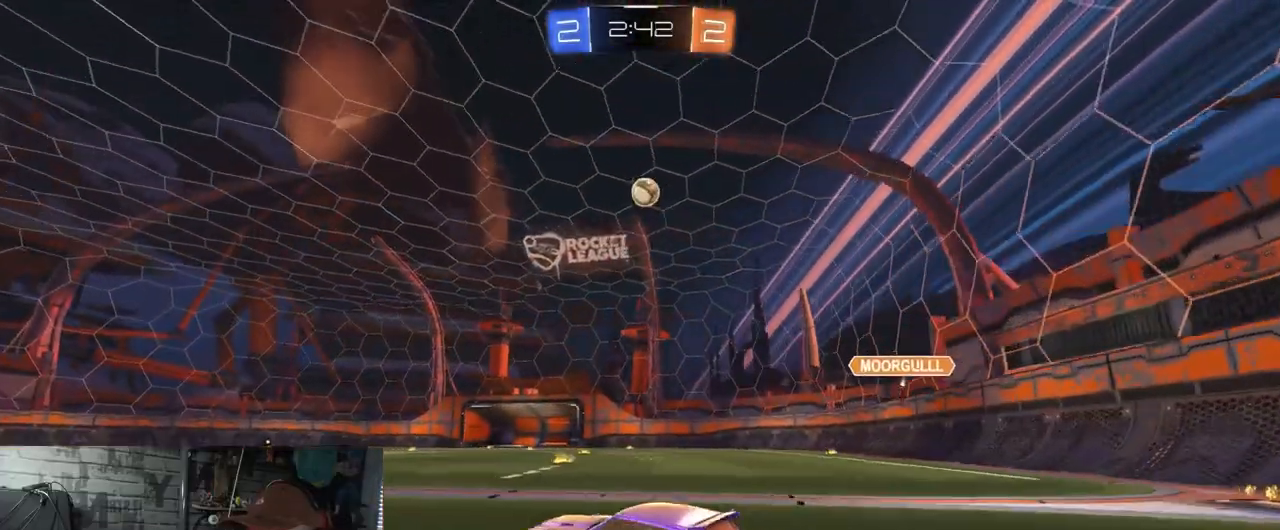
{"buttons": ["R1", "R2"], "left_stick": "center", "right_stick": "center", "events": [[33, "left_stick", "down"], [150, "A", "up"], [150, "left_stick", "center"], [200, "A", "down"], [267, "left_stick", "down-right"], [350, "A", "up"], [384, "L1", "down"], [384, "left_stick", "down-left"], [434, "left_stick", "up-left"], [450, "R1", "down"], [467, "L1", "up"], [484, "left_stick", "center"]]}
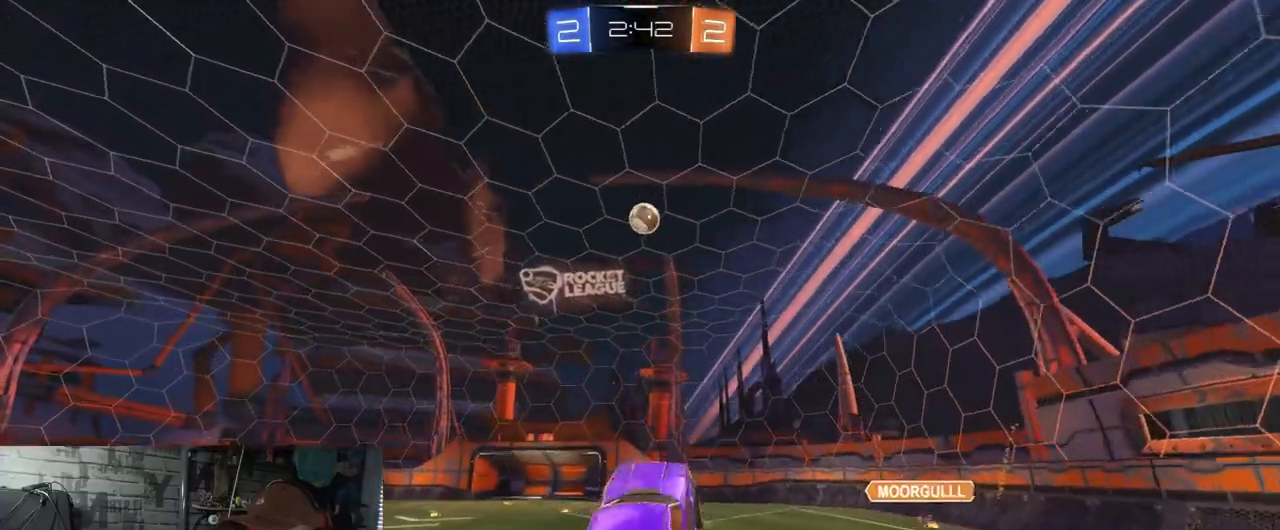
{"buttons": ["R1", "R2"], "left_stick": "down", "right_stick": "center", "events": [[117, "left_stick", "up"], [267, "left_stick", "left"], [451, "left_stick", "down"]]}
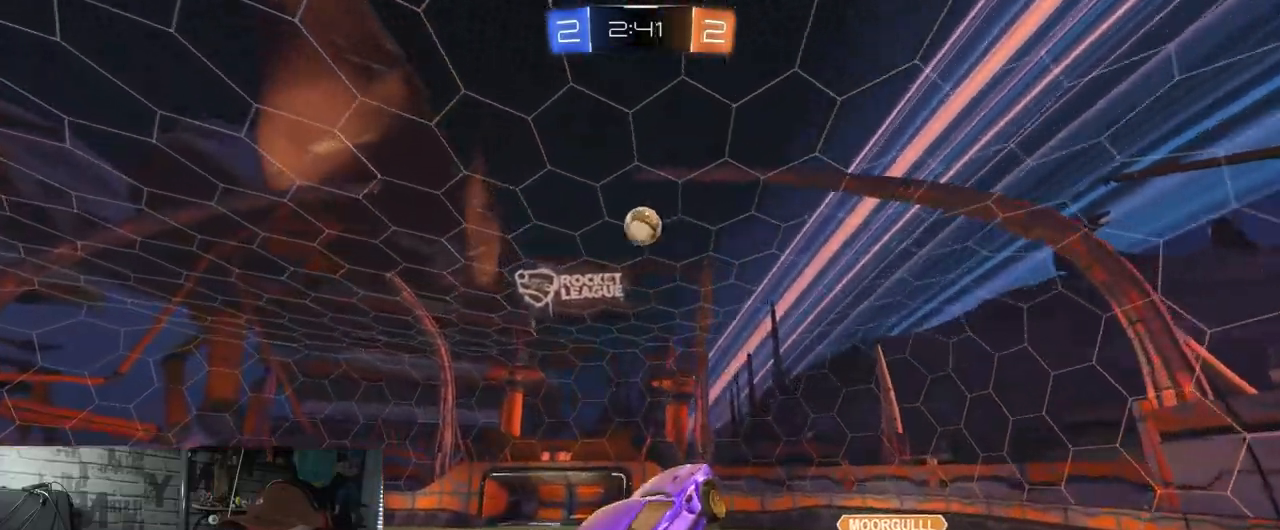
{"buttons": ["R1", "R2"], "left_stick": "center", "right_stick": "center", "events": [[100, "left_stick", "center"], [283, "R1", "up"], [283, "left_stick", "up-left"], [450, "R1", "down"], [450, "left_stick", "center"]]}
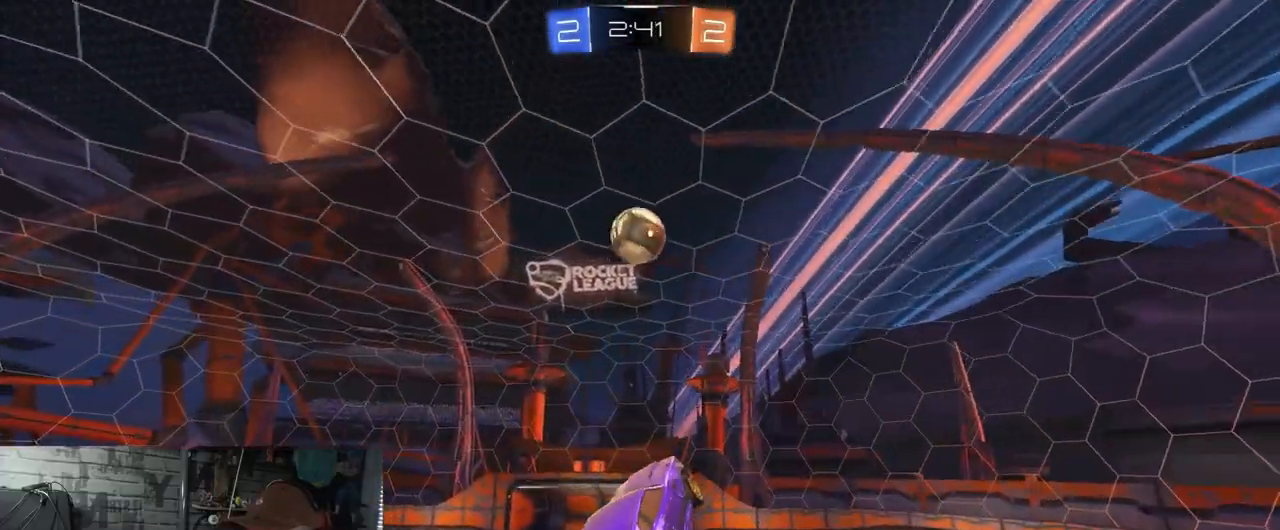
{"buttons": ["X", "R2"], "left_stick": "center", "right_stick": "center", "events": [[67, "R1", "up"], [100, "left_stick", "down-left"], [434, "left_stick", "center"], [467, "X", "down"]]}
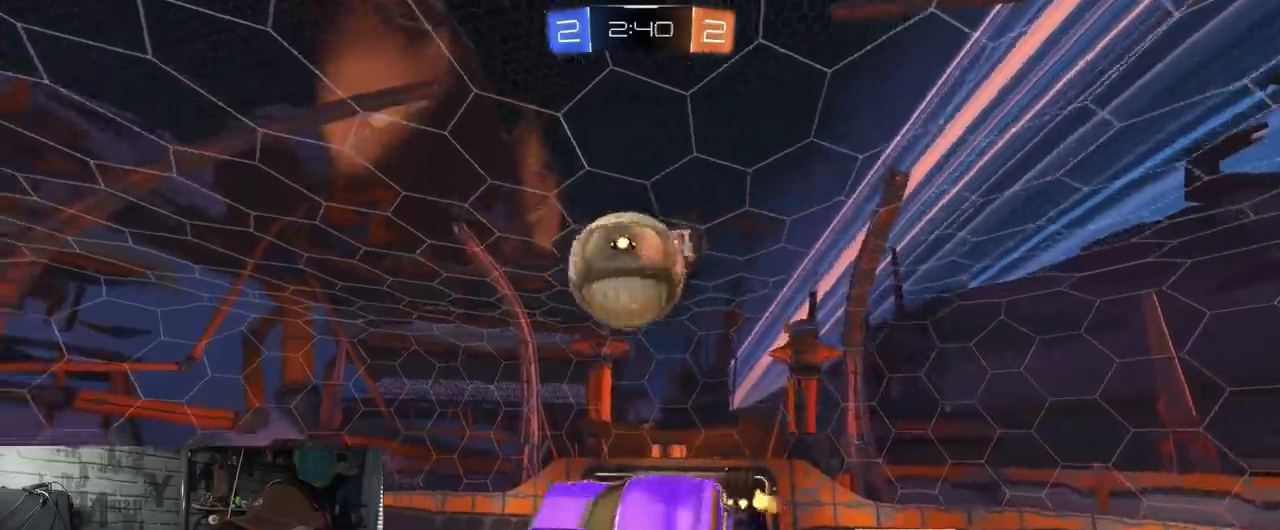
{"buttons": ["R2"], "left_stick": "down-right", "right_stick": "center", "events": [[34, "left_stick", "right"], [117, "left_stick", "down-right"], [217, "X", "up"]]}
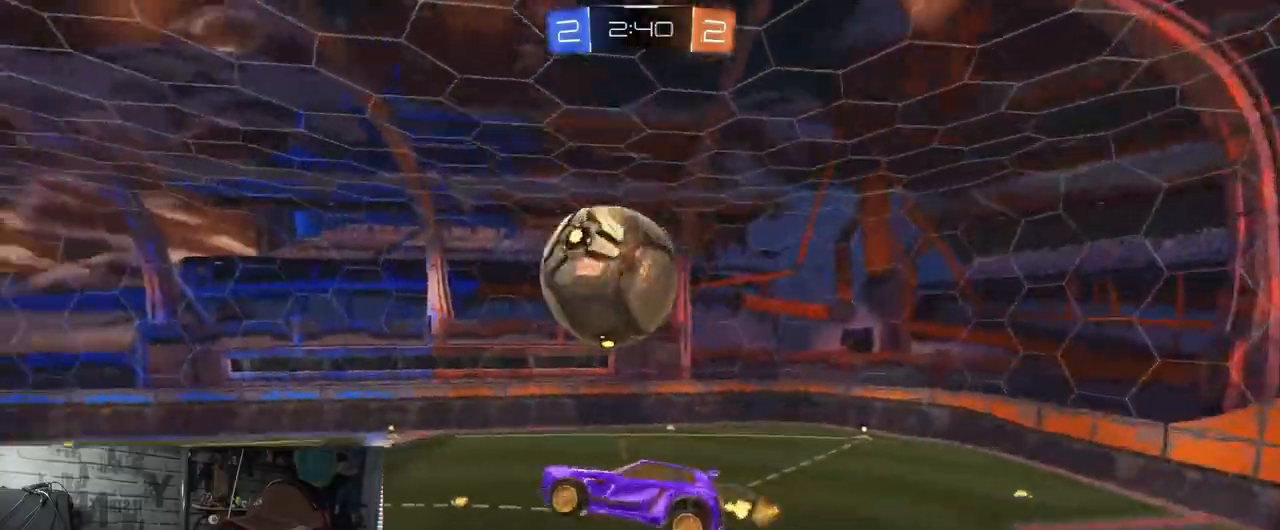
{"buttons": ["R2"], "left_stick": "down-right", "right_stick": "center", "events": [[217, "left_stick", "down"], [383, "left_stick", "down-right"]]}
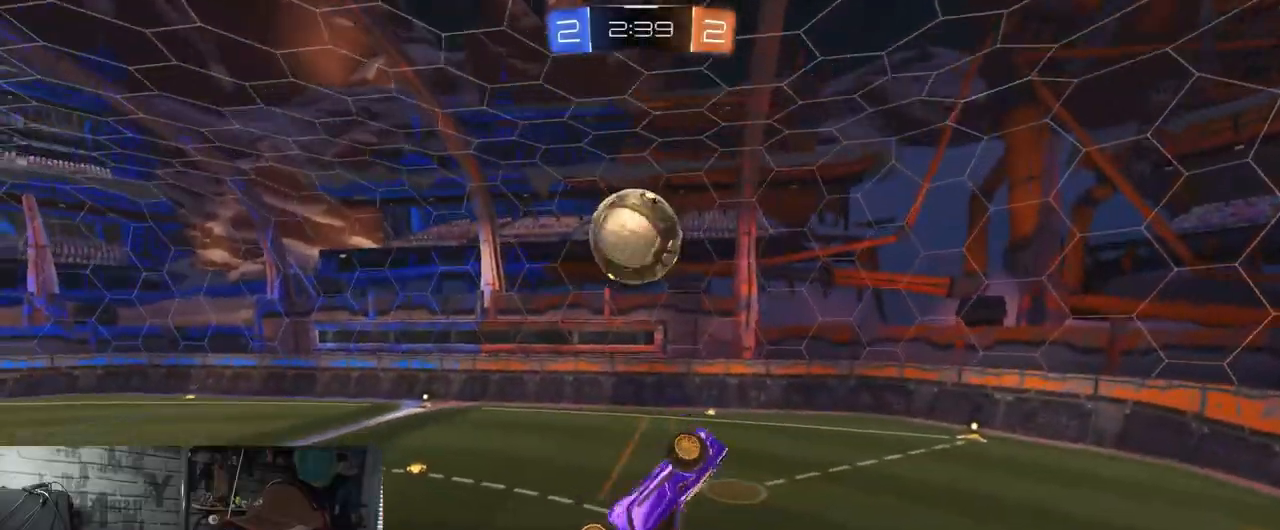
{"buttons": ["X", "R1", "R2"], "left_stick": "up-left", "right_stick": "center", "events": [[34, "X", "down"], [167, "left_stick", "up-right"], [451, "left_stick", "up-left"], [501, "R1", "down"]]}
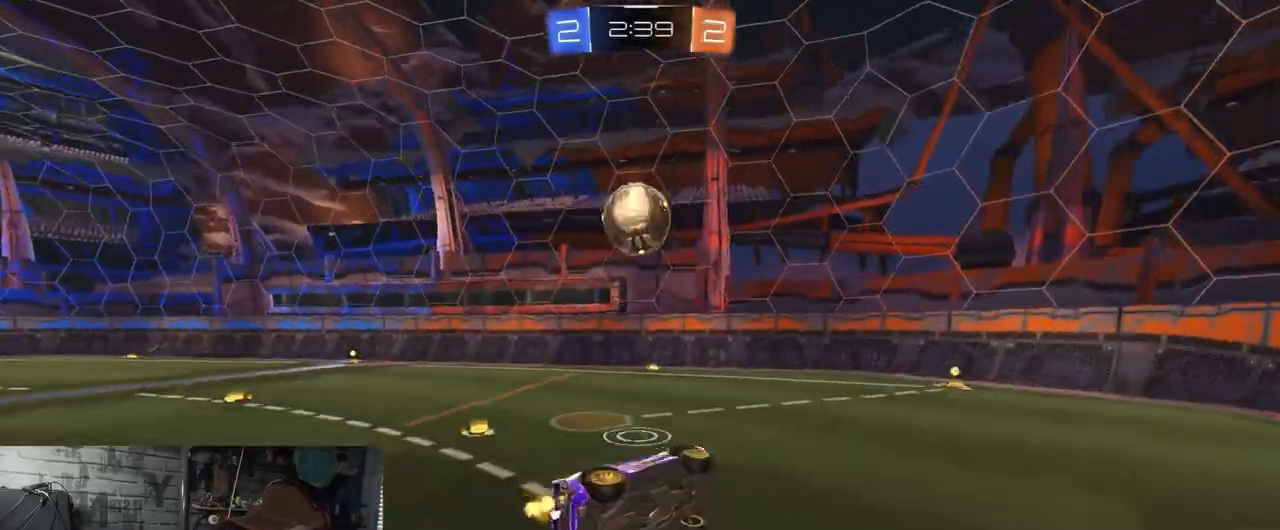
{"buttons": ["Y", "R1", "R2"], "left_stick": "center", "right_stick": "center", "events": [[16, "left_stick", "left"], [133, "X", "up"], [383, "left_stick", "center"], [467, "Y", "down"]]}
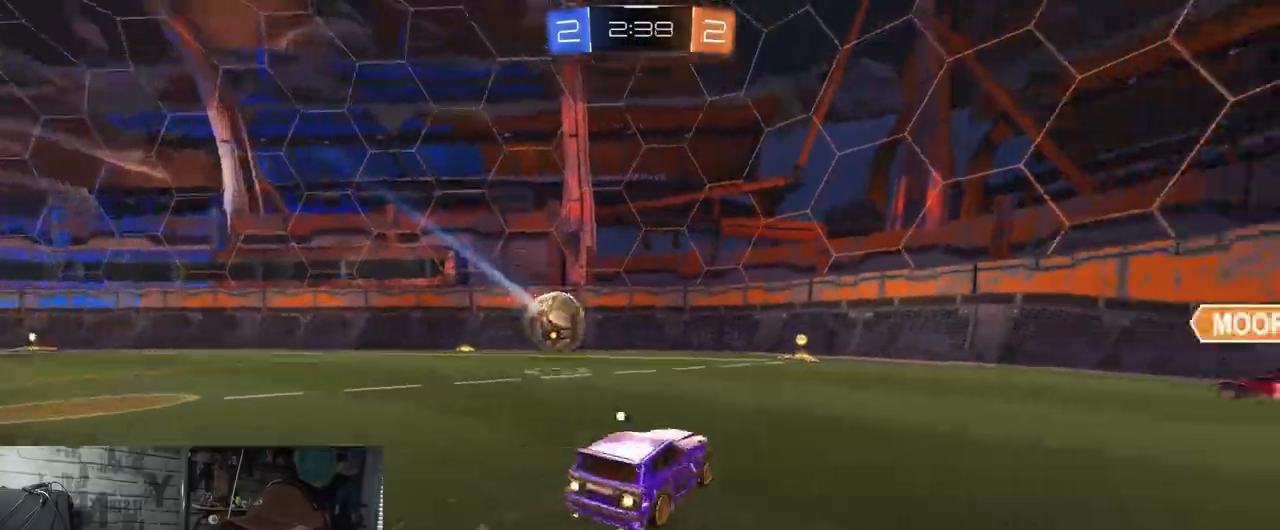
{"buttons": ["R1", "R2"], "left_stick": "left", "right_stick": "center", "events": [[117, "Y", "up"], [434, "left_stick", "left"]]}
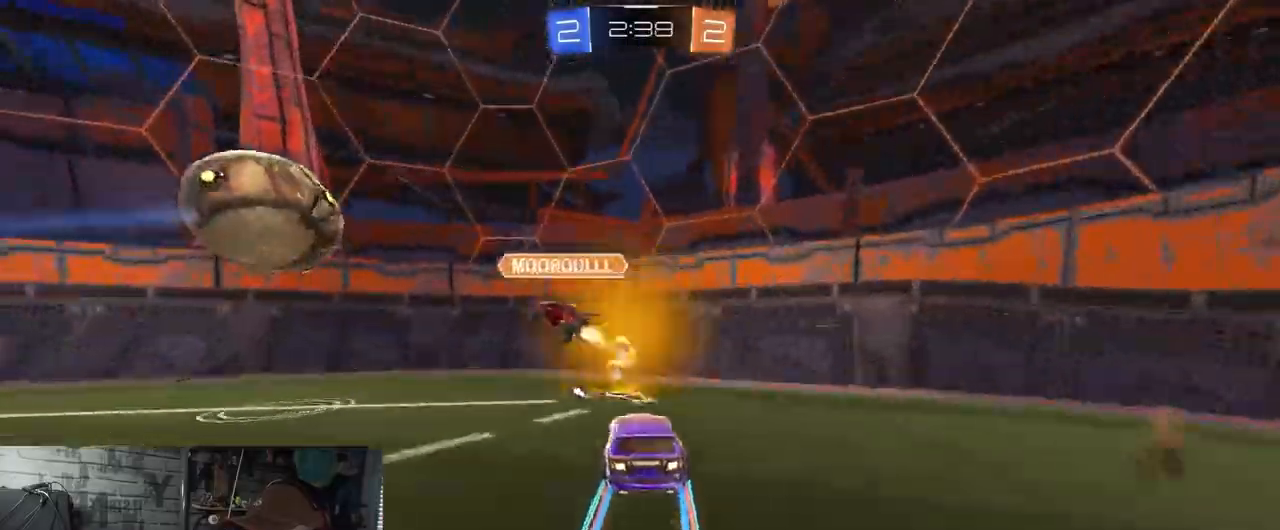
{"buttons": ["R2"], "left_stick": "left", "right_stick": "center", "events": [[33, "R1", "up"], [167, "L1", "down"], [233, "Y", "down"], [250, "L1", "up"], [400, "Y", "up"]]}
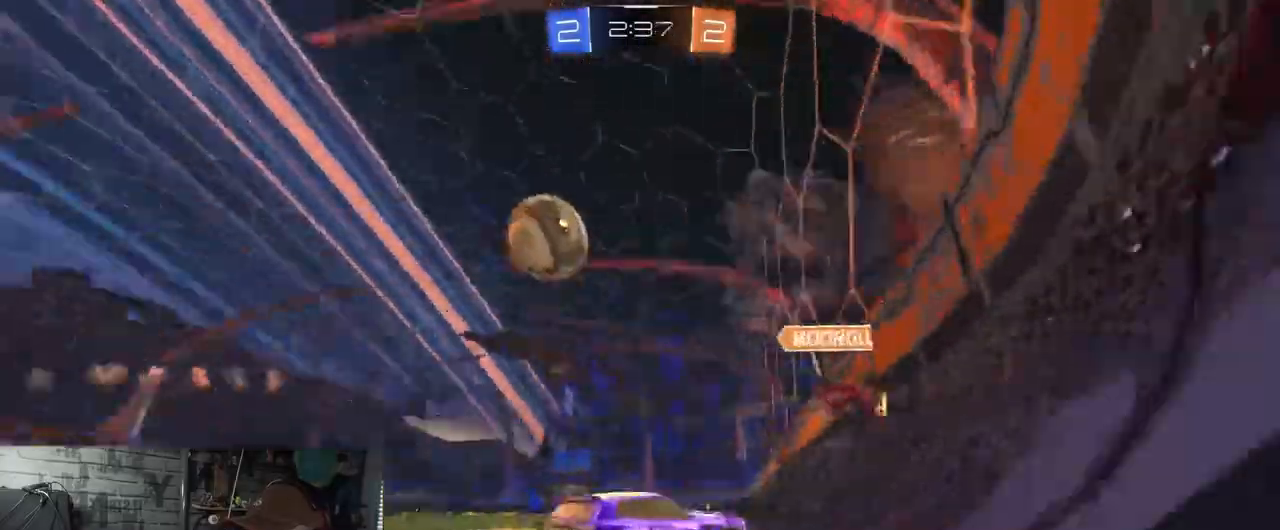
{"buttons": ["Y", "R1", "R2"], "left_stick": "left", "right_stick": "center", "events": [[351, "Y", "down"], [451, "R1", "down"]]}
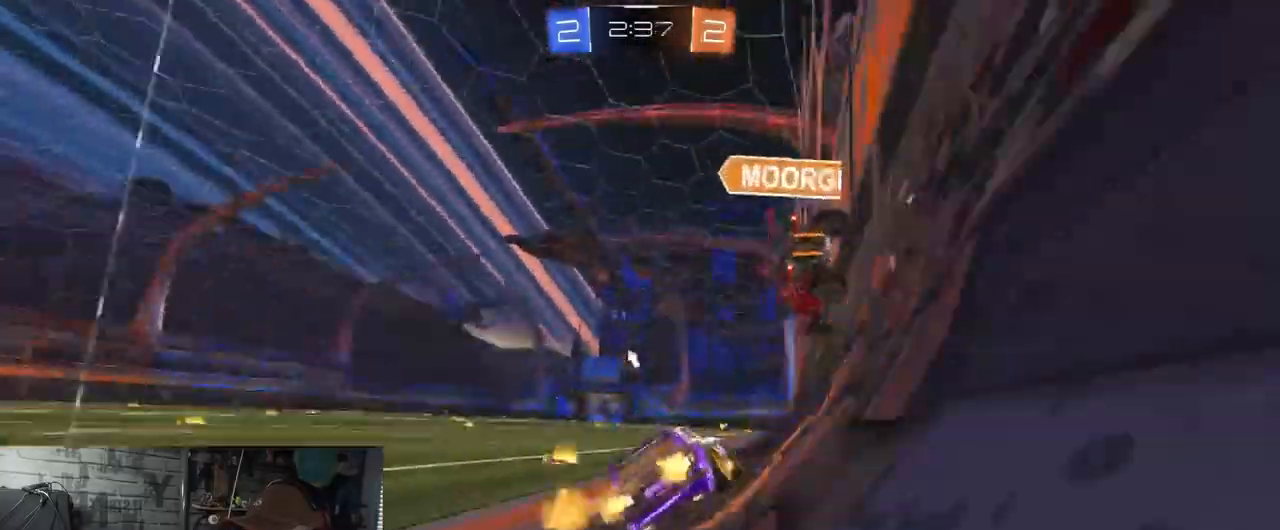
{"buttons": ["R2"], "left_stick": "center", "right_stick": "center", "events": [[16, "Y", "up"], [350, "R1", "up"], [350, "left_stick", "right"], [450, "left_stick", "center"]]}
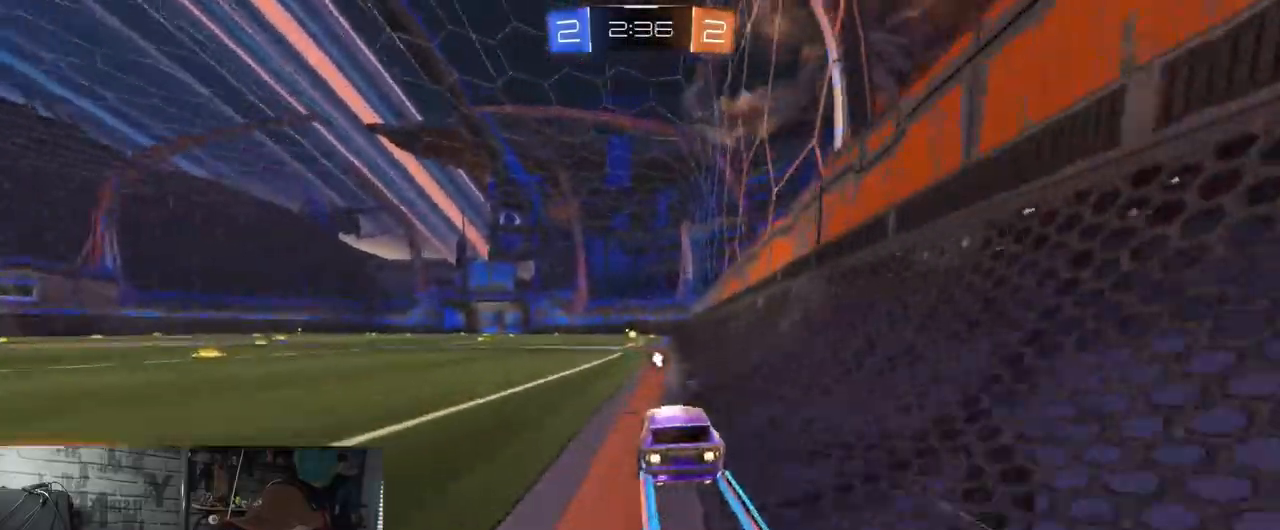
{"buttons": ["R2"], "left_stick": "center", "right_stick": "center", "events": [[234, "Y", "down"], [367, "Y", "up"]]}
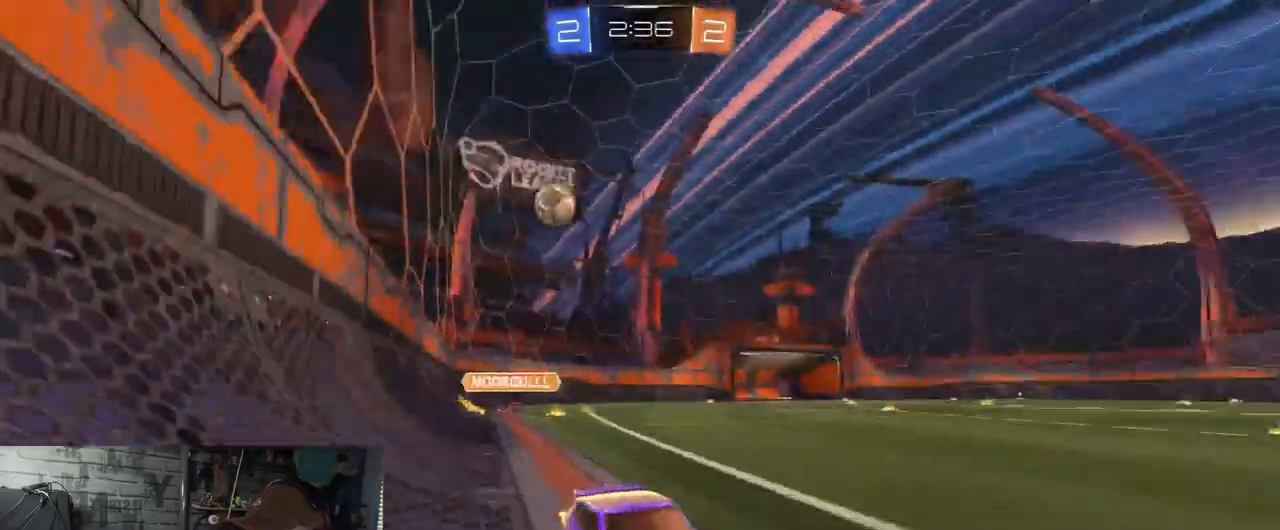
{"buttons": ["R2"], "left_stick": "right", "right_stick": "center", "events": [[100, "left_stick", "left"], [300, "left_stick", "center"], [400, "left_stick", "right"]]}
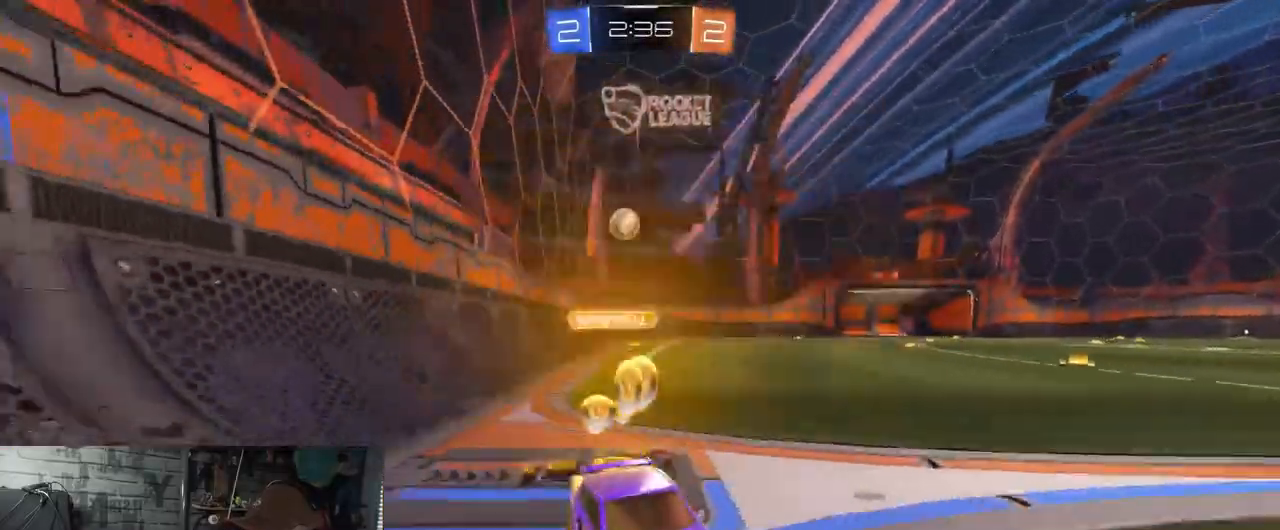
{"buttons": ["R2"], "left_stick": "right", "right_stick": "center", "events": [[167, "left_stick", "center"], [300, "left_stick", "right"]]}
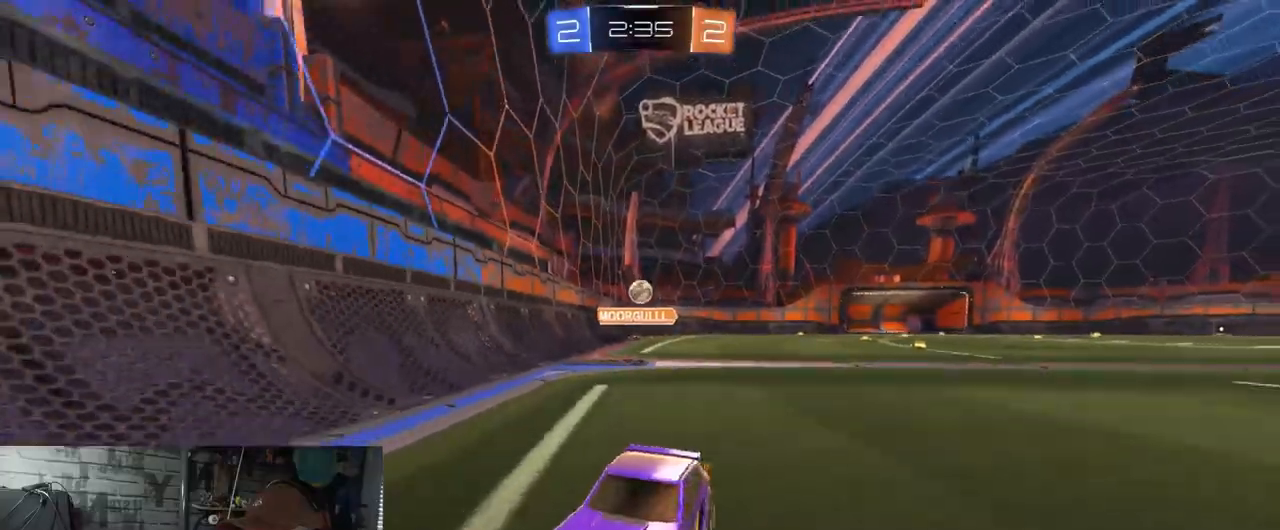
{"buttons": ["R2"], "left_stick": "left", "right_stick": "center", "events": [[150, "left_stick", "left"], [167, "L1", "down"], [317, "L1", "up"]]}
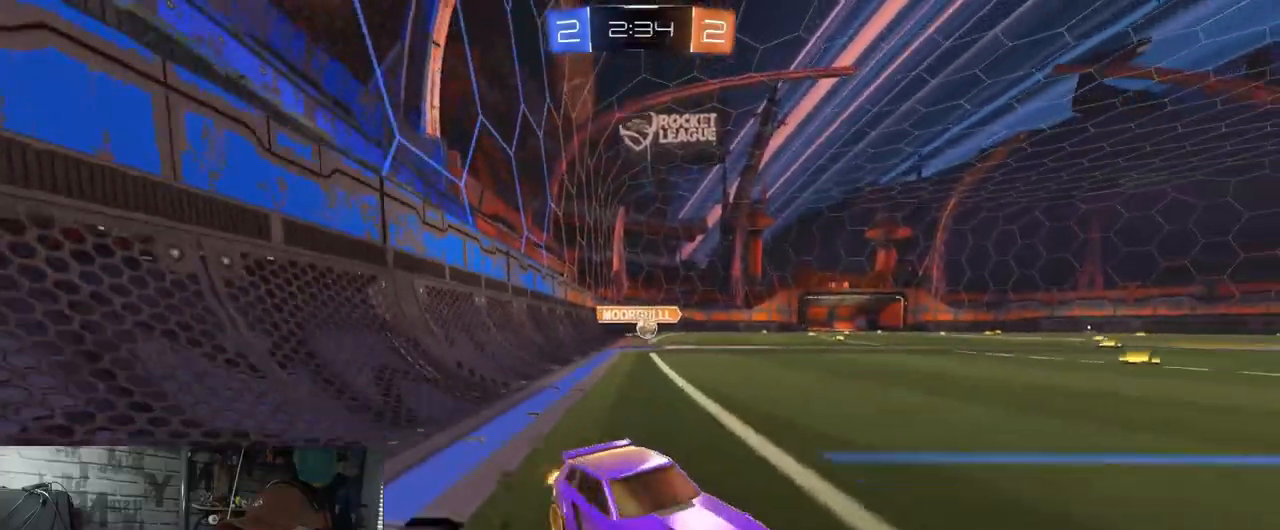
{"buttons": ["L1", "R2"], "left_stick": "left", "right_stick": "center", "events": [[384, "L1", "down"]]}
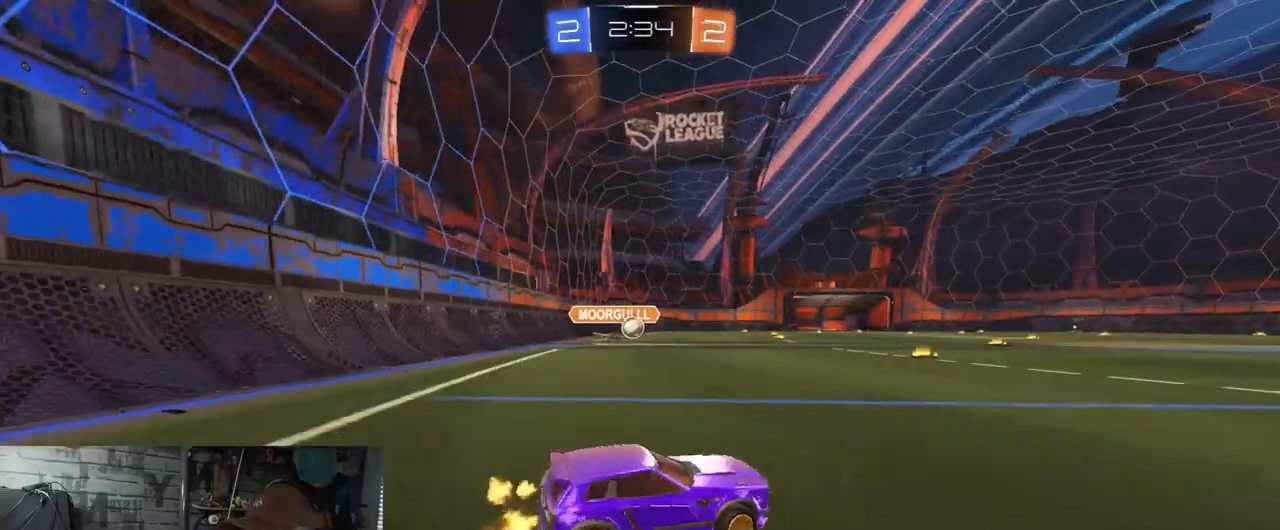
{"buttons": ["R1", "R2"], "left_stick": "center", "right_stick": "center", "events": [[16, "L1", "up"], [33, "R1", "down"], [167, "left_stick", "center"]]}
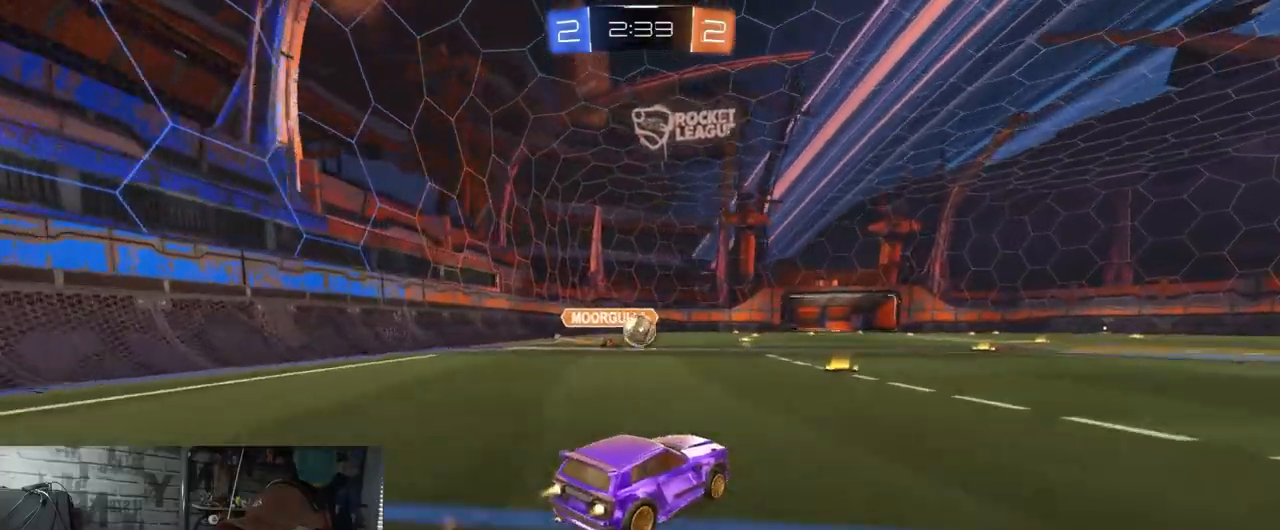
{"buttons": ["R1", "R2"], "left_stick": "right", "right_stick": "center", "events": [[267, "left_stick", "right"]]}
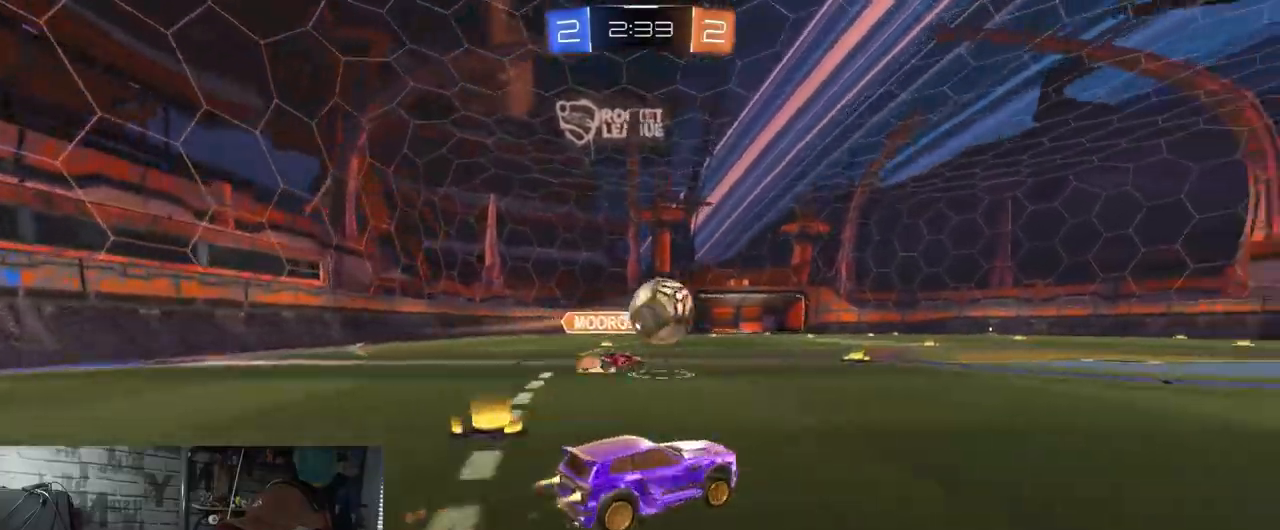
{"buttons": ["R2"], "left_stick": "center", "right_stick": "center", "events": [[217, "left_stick", "center"], [400, "R1", "up"]]}
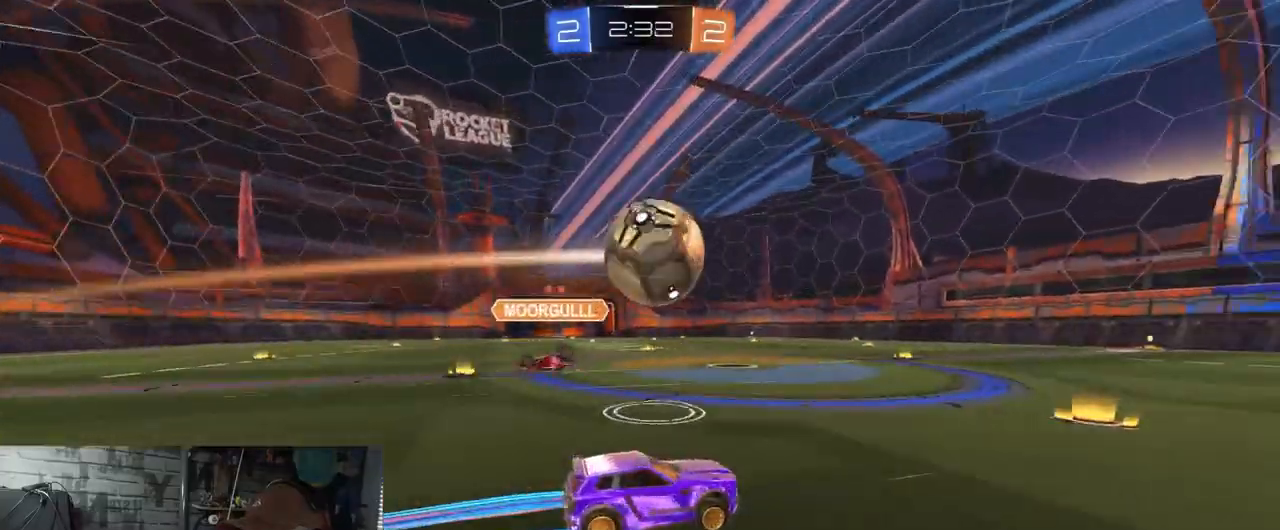
{"buttons": ["R2"], "left_stick": "center", "right_stick": "center", "events": []}
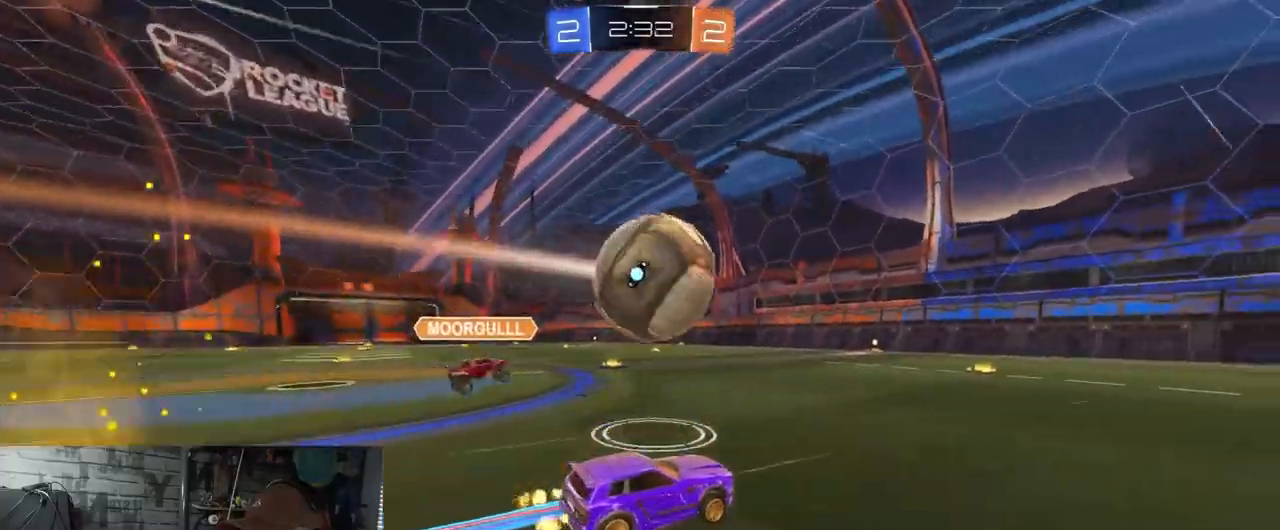
{"buttons": ["R2"], "left_stick": "center", "right_stick": "center", "events": [[183, "left_stick", "right"], [383, "left_stick", "center"]]}
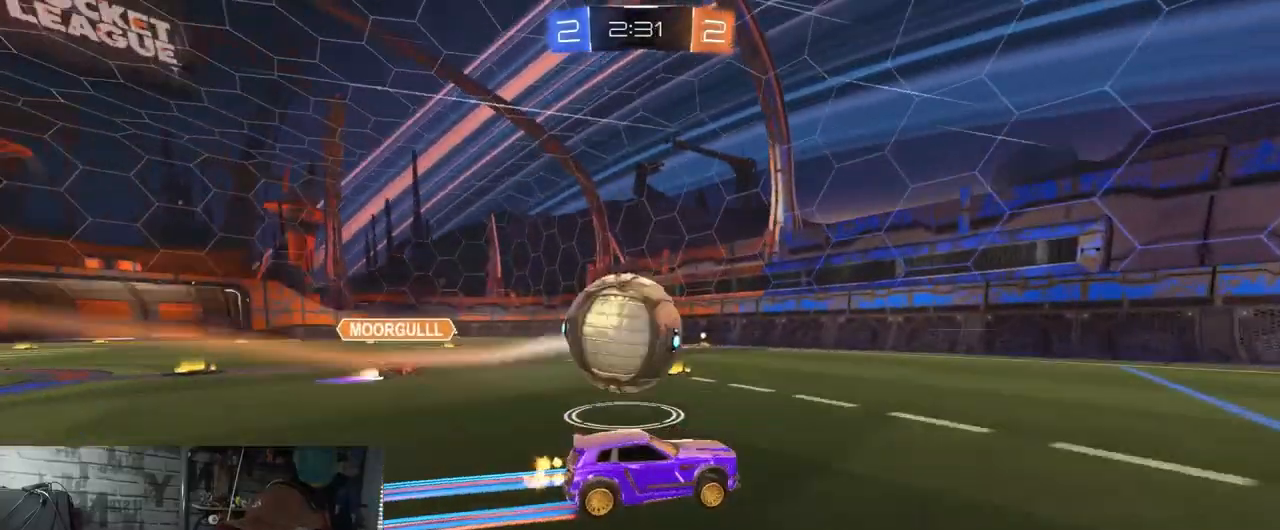
{"buttons": ["R2"], "left_stick": "center", "right_stick": "center", "events": [[100, "left_stick", "left"], [284, "R1", "down"], [417, "R1", "up"], [434, "left_stick", "center"]]}
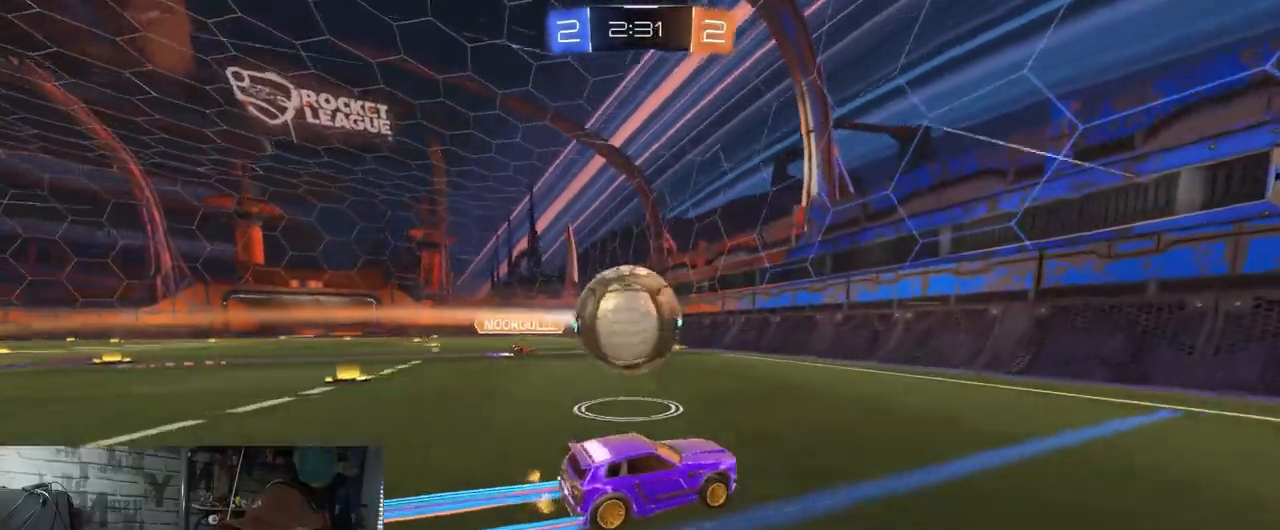
{"buttons": ["R2"], "left_stick": "right", "right_stick": "center", "events": [[133, "left_stick", "left"], [217, "left_stick", "down-left"], [500, "left_stick", "right"]]}